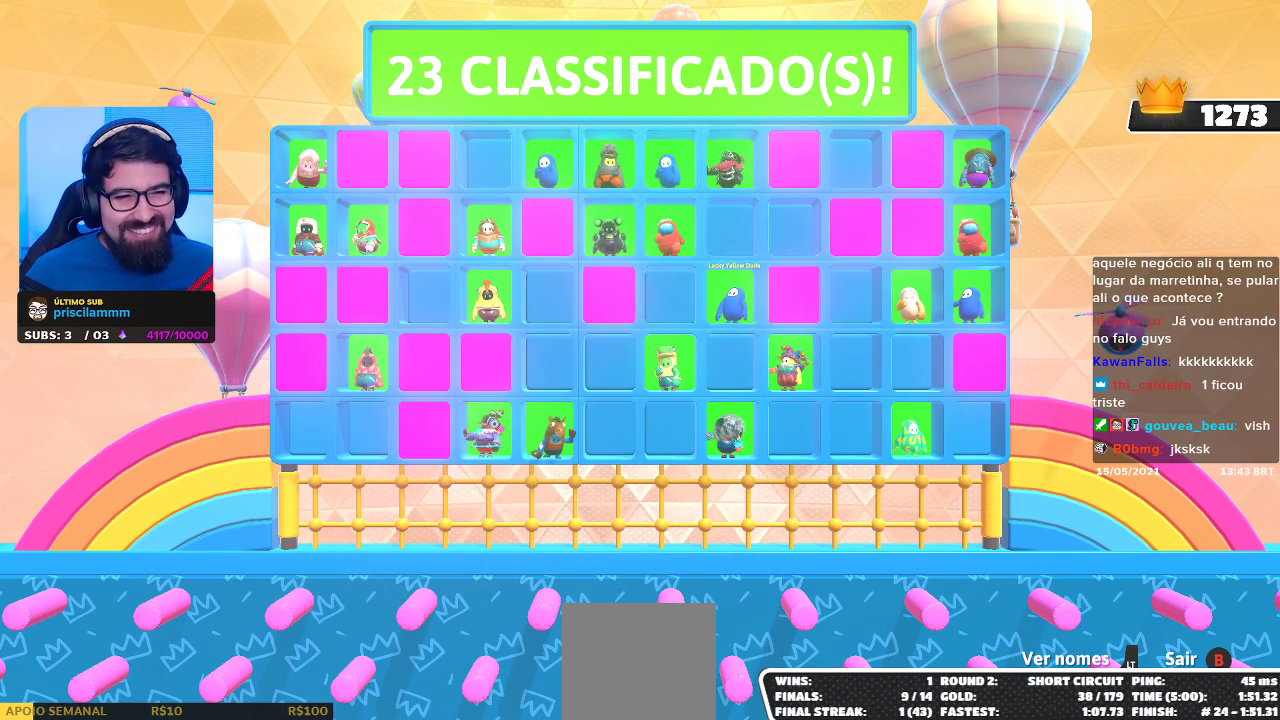
Gameplay with a controller (Xbox layout); each line is a JSON object with the inputs held at the frame after it. "events" lists button and stick changes between this image and that frame as [ms after this image, input, new state], when the widget could be followed in between. Not read: R3.
{"buttons": [], "left_stick": "center", "right_stick": "center", "events": []}
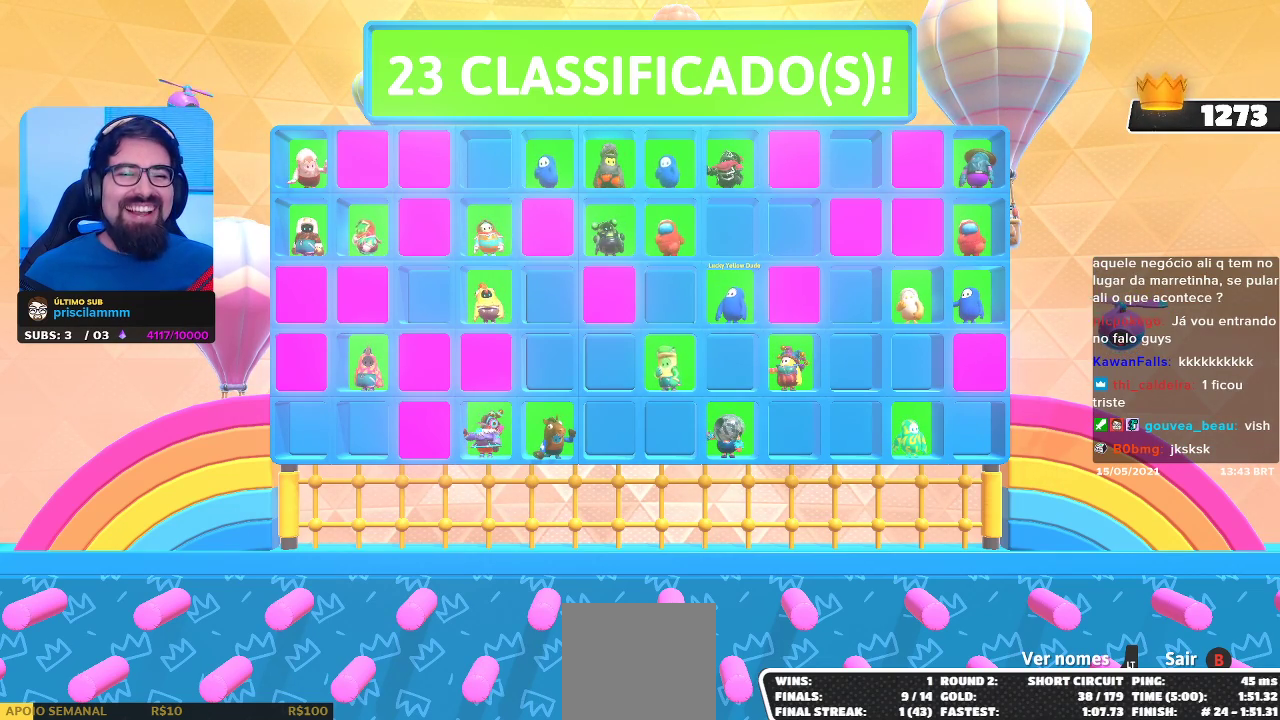
{"buttons": [], "left_stick": "center", "right_stick": "center", "events": []}
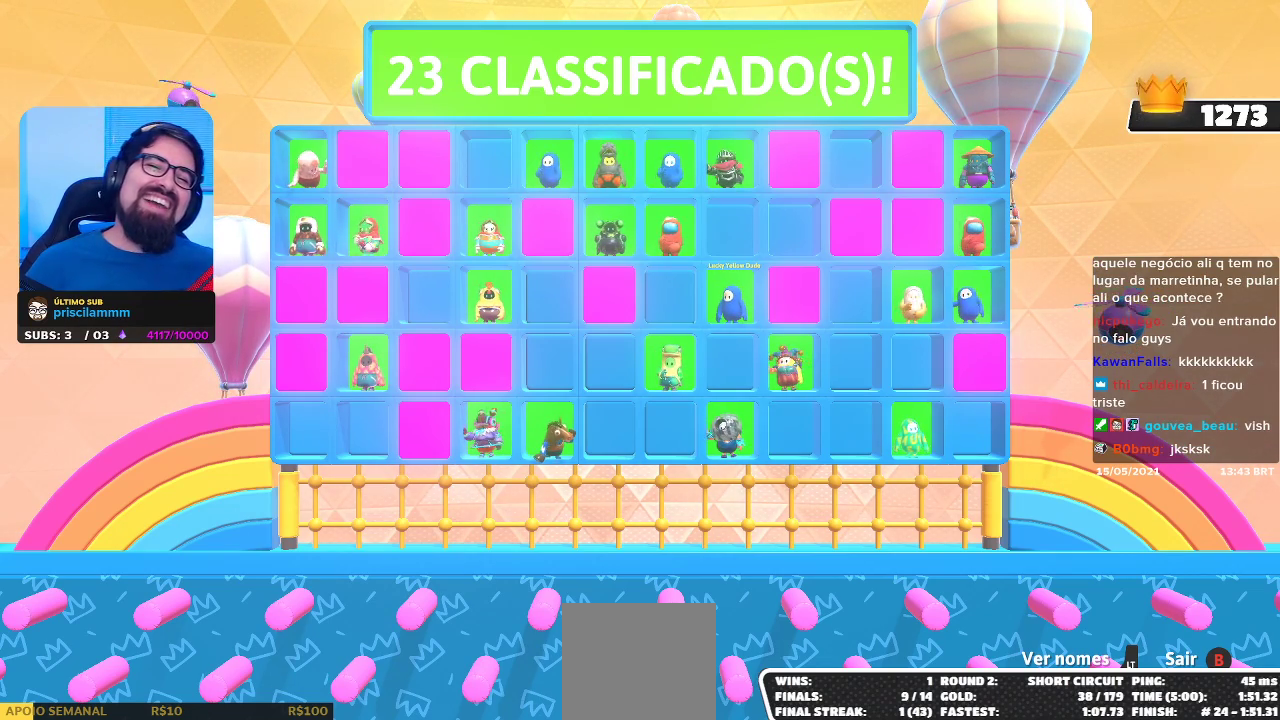
{"buttons": [], "left_stick": "center", "right_stick": "center", "events": []}
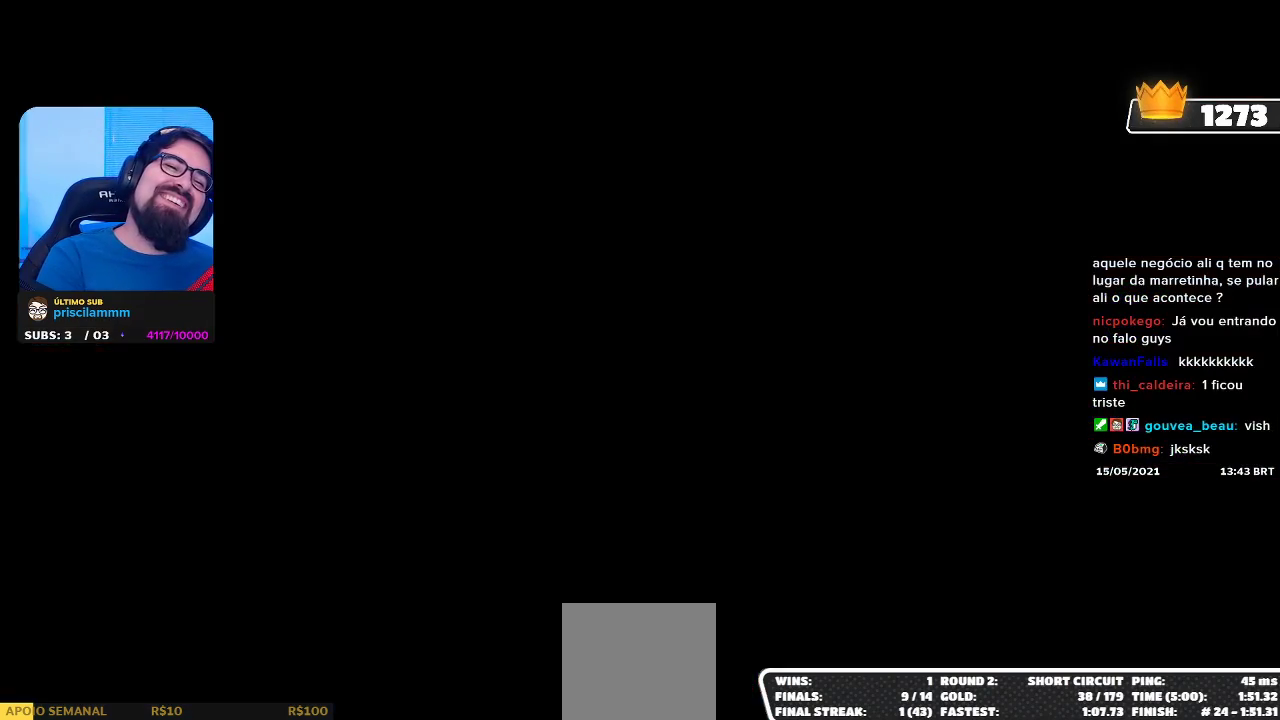
{"buttons": [], "left_stick": "center", "right_stick": "center", "events": []}
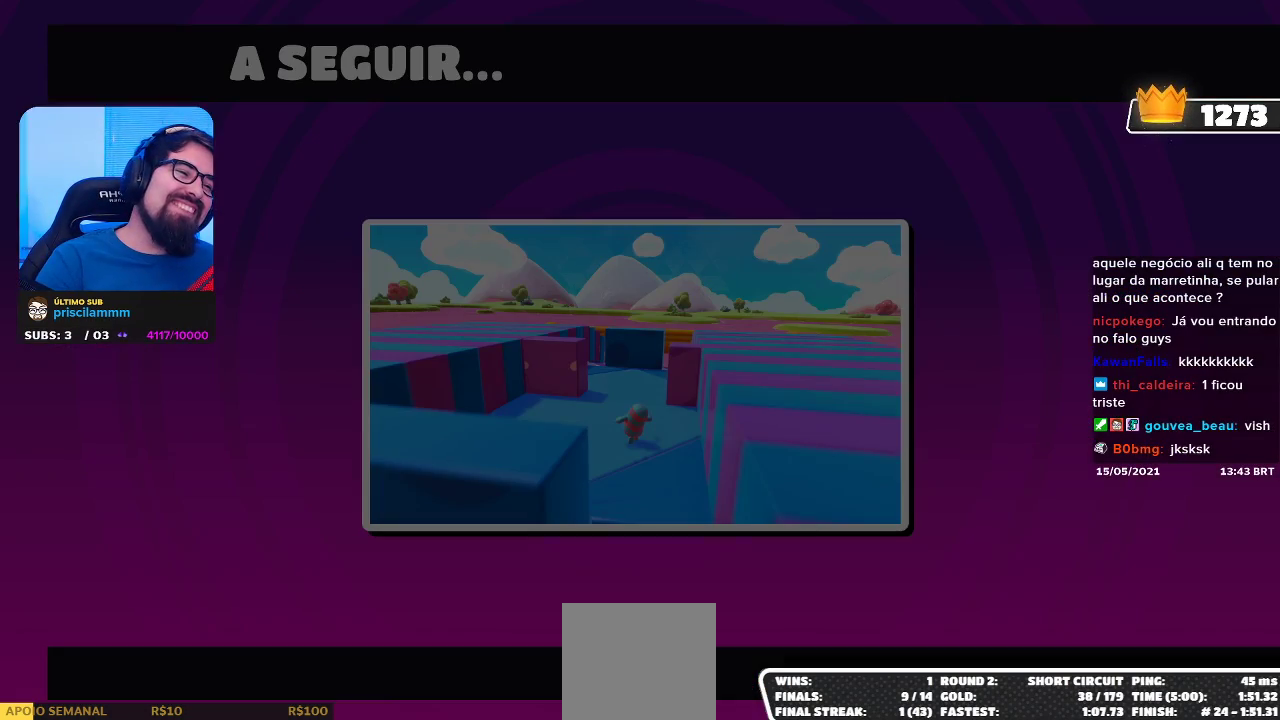
{"buttons": [], "left_stick": "center", "right_stick": "center", "events": []}
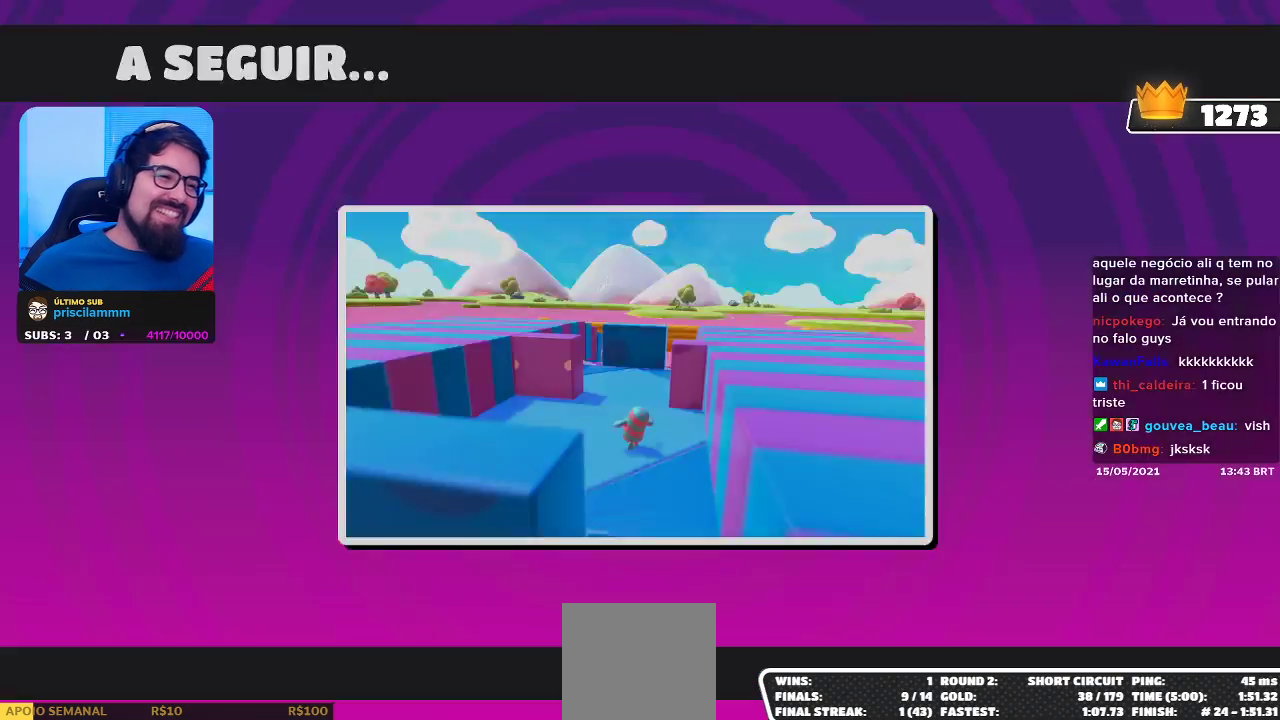
{"buttons": [], "left_stick": "center", "right_stick": "center", "events": []}
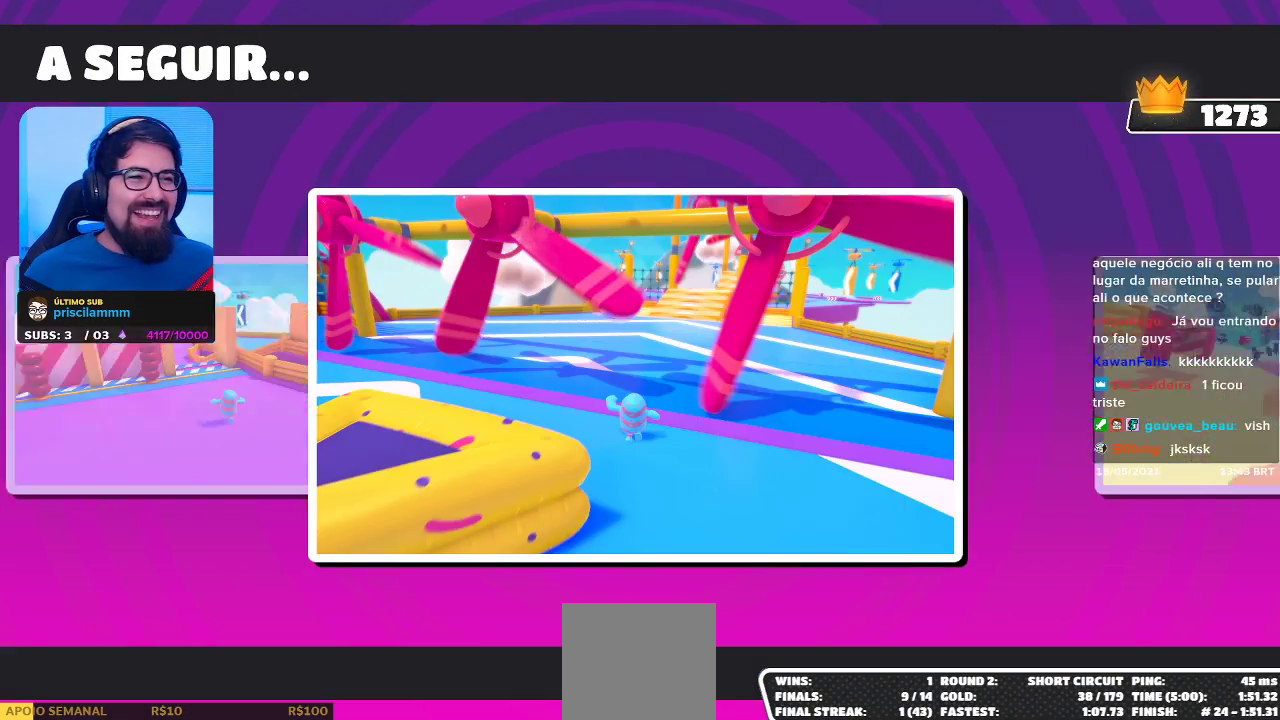
{"buttons": [], "left_stick": "center", "right_stick": "center", "events": []}
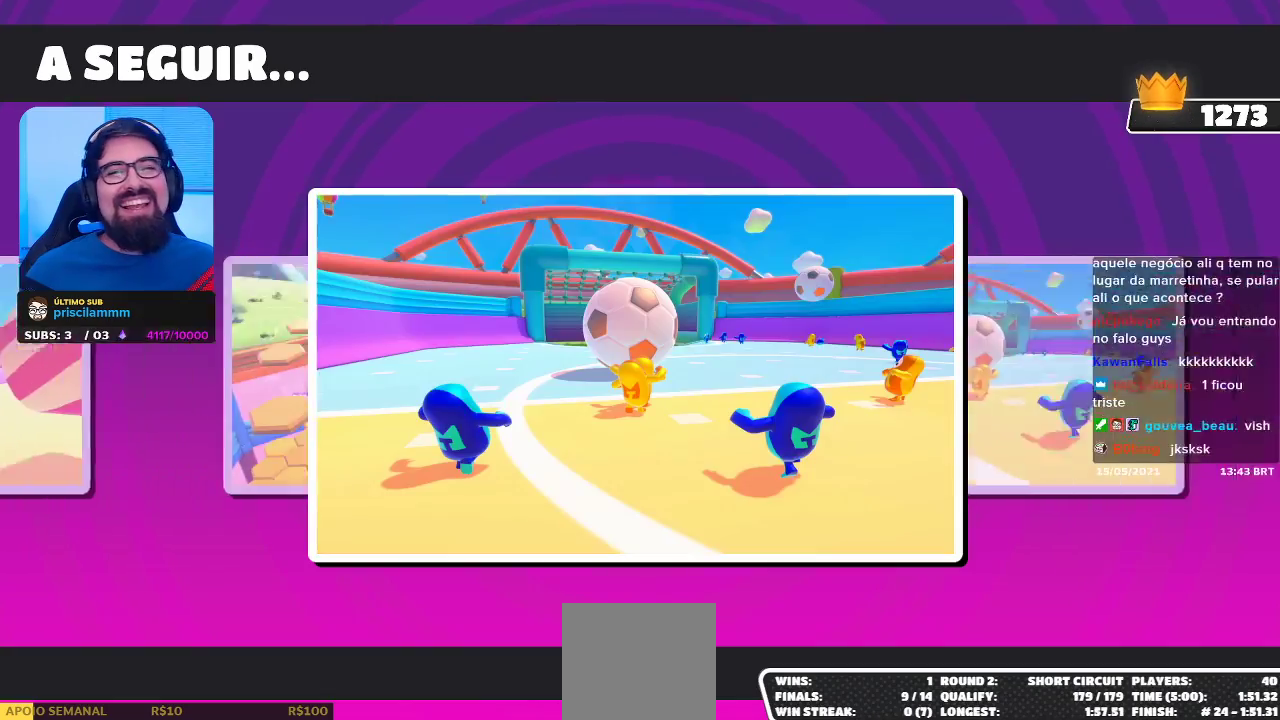
{"buttons": [], "left_stick": "center", "right_stick": "center", "events": []}
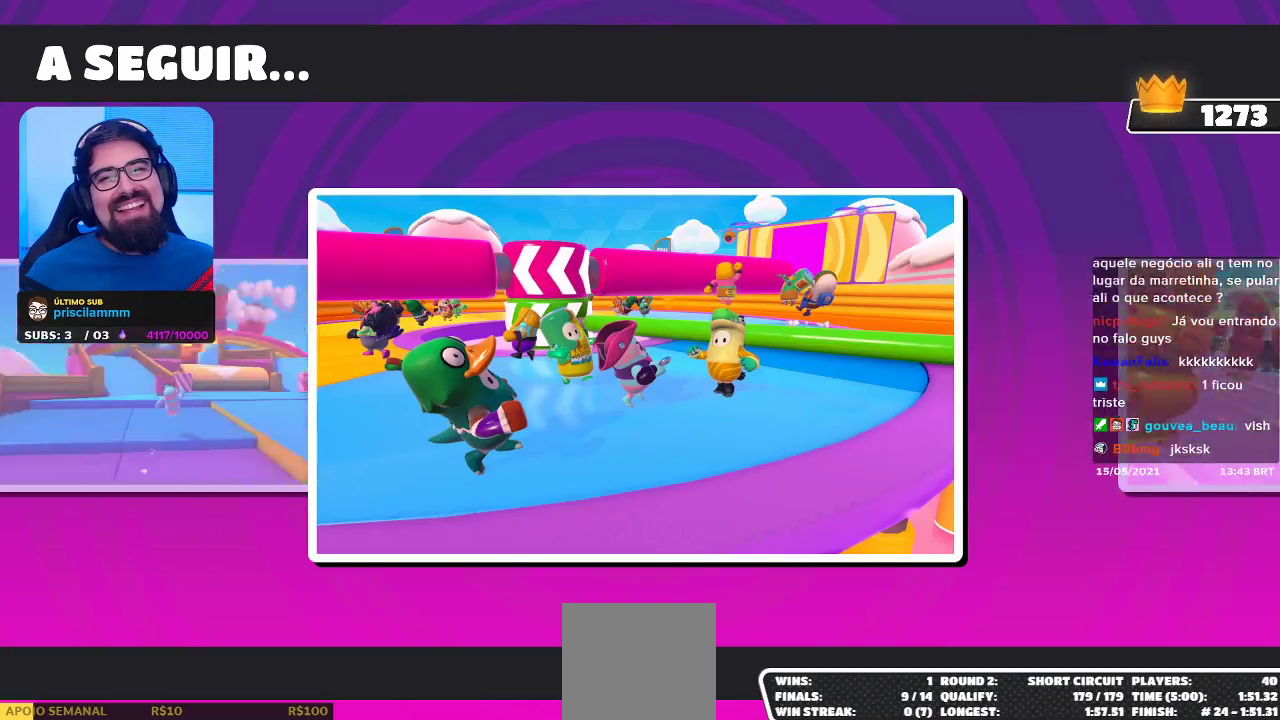
{"buttons": [], "left_stick": "center", "right_stick": "center", "events": []}
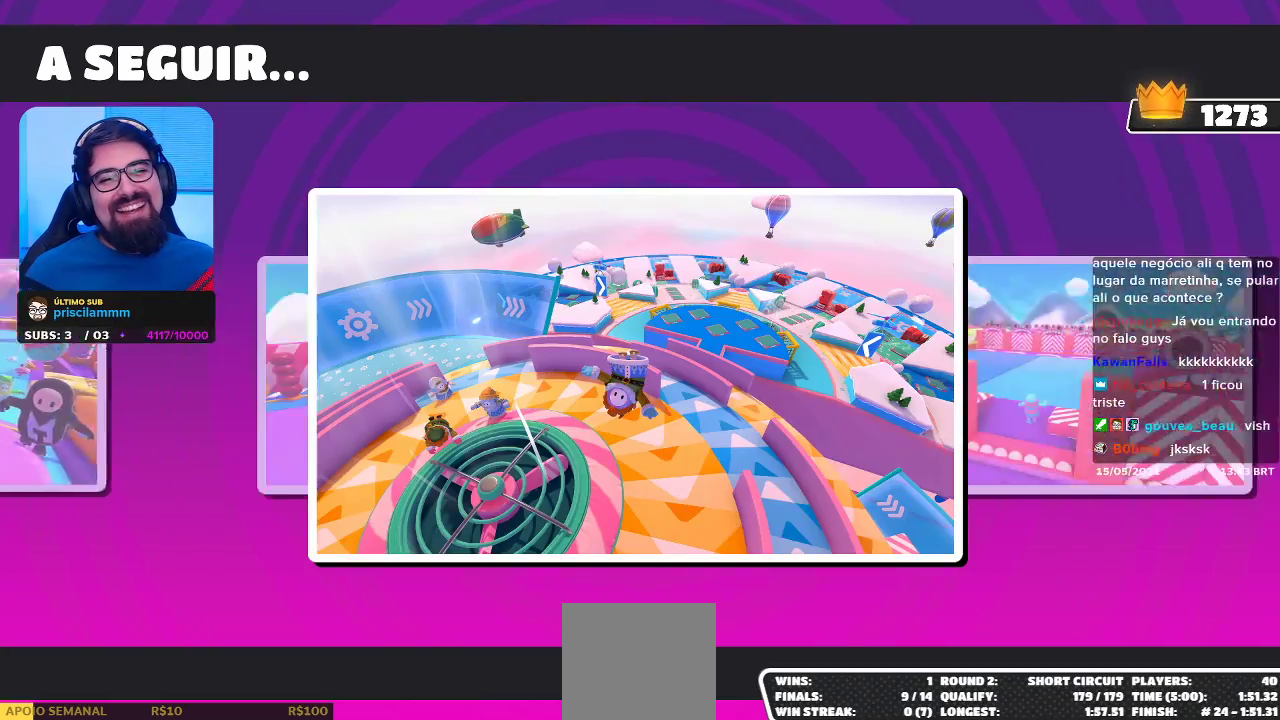
{"buttons": [], "left_stick": "center", "right_stick": "up", "events": [[500, "right_stick", "up"]]}
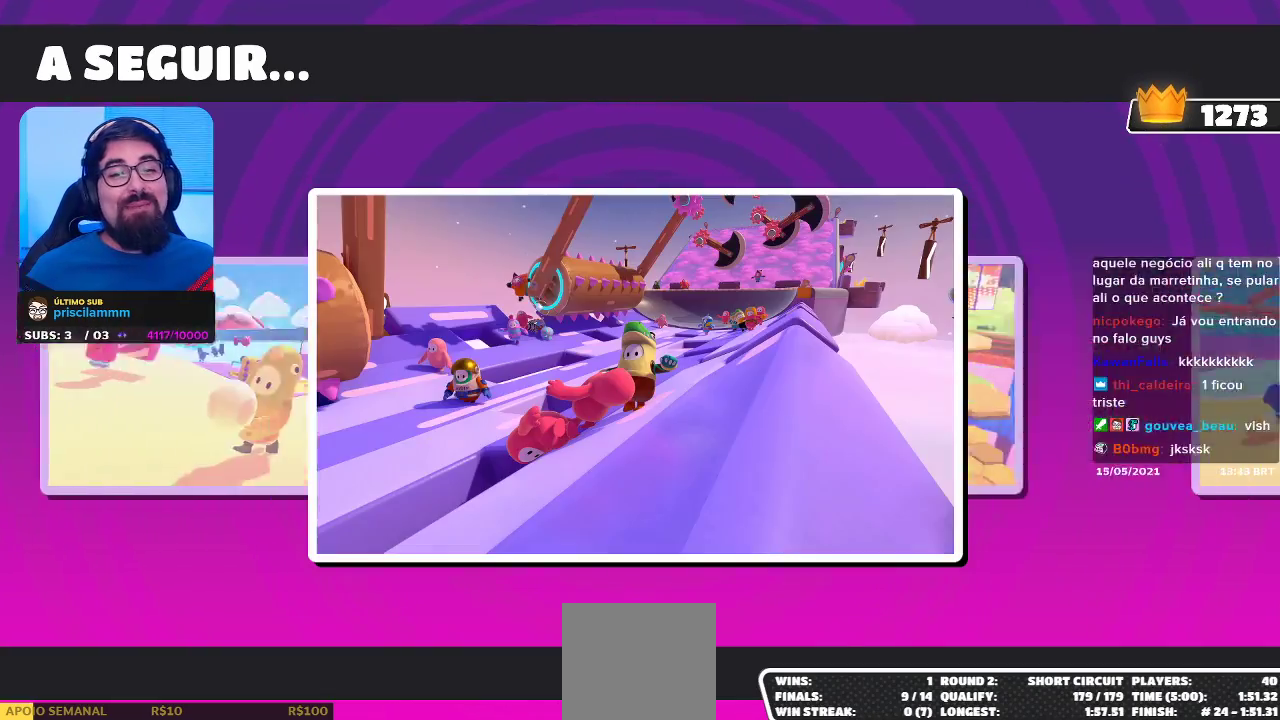
{"buttons": [], "left_stick": "center", "right_stick": "up", "events": []}
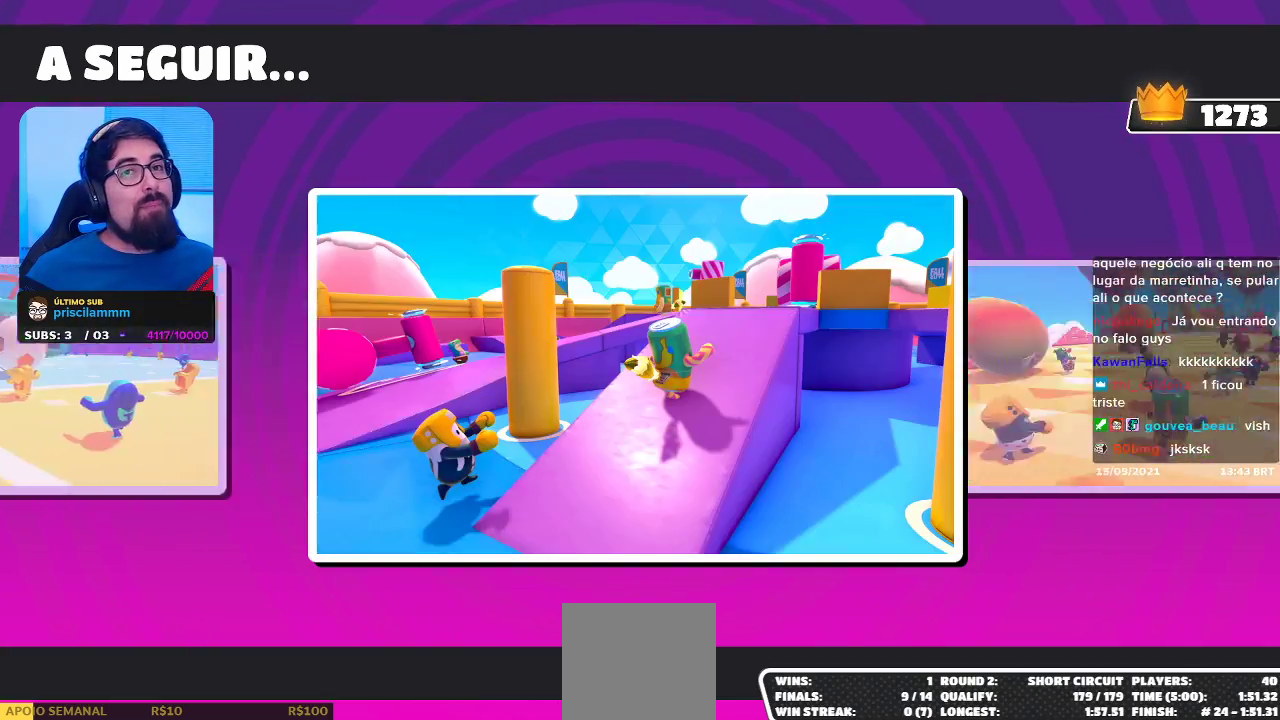
{"buttons": [], "left_stick": "center", "right_stick": "up", "events": []}
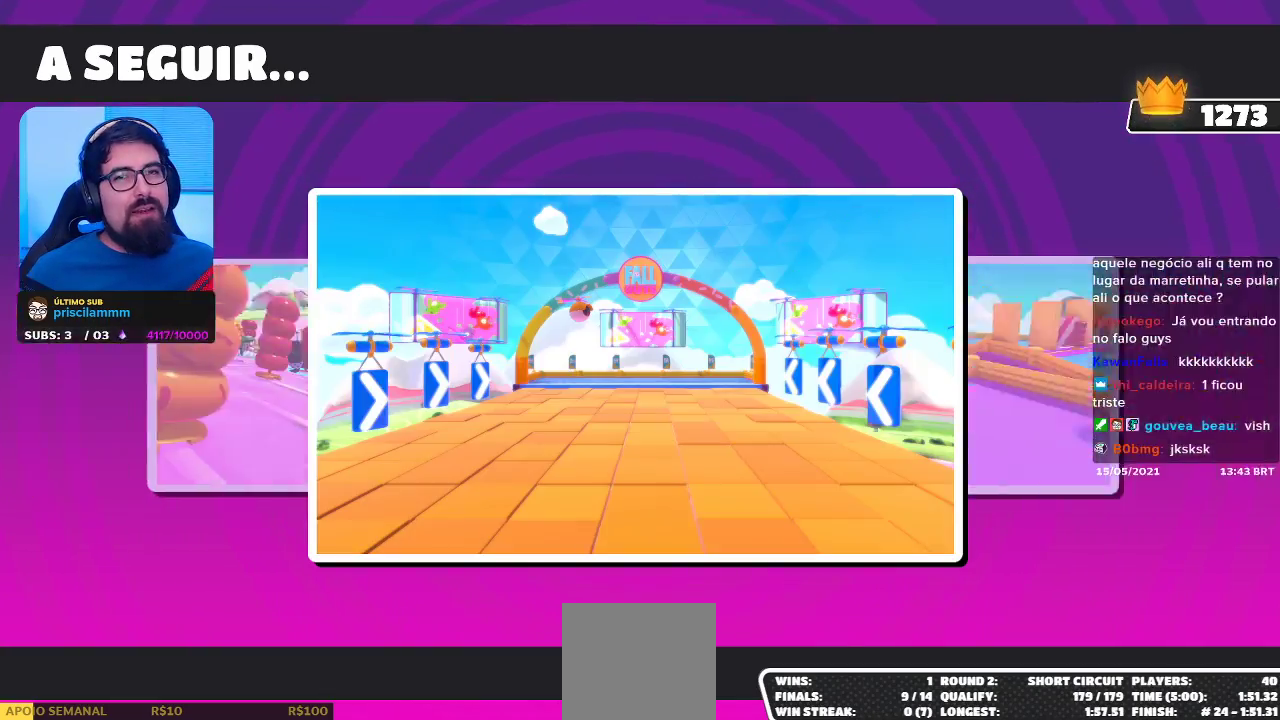
{"buttons": [], "left_stick": "center", "right_stick": "center", "events": [[183, "right_stick", "center"]]}